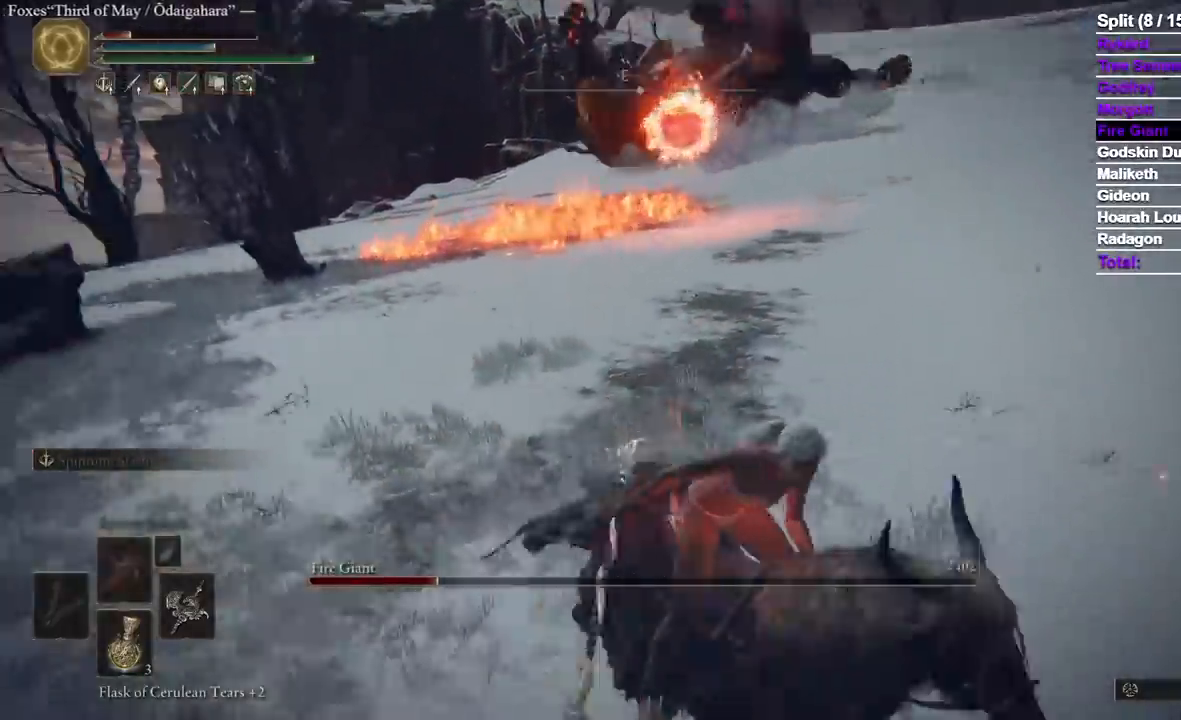
Gameplay with a controller (Xbox layout); each line is a JSON object with the inputs held at the frame after it (dt_ms = milliseconds from this image to that frame). "events" lists button and stick changes between this image and that frame as [ms after this image, input, new state], when the widget could be followed in between. Not read: R2 SELECT X.
{"dt_ms": 500, "buttons": [], "left_stick": "up-right", "right_stick": "center", "events": [[33, "right_stick", "center"], [67, "left_stick", "right"], [200, "right_stick", "up-left"], [300, "left_stick", "up-right"], [300, "right_stick", "center"]]}
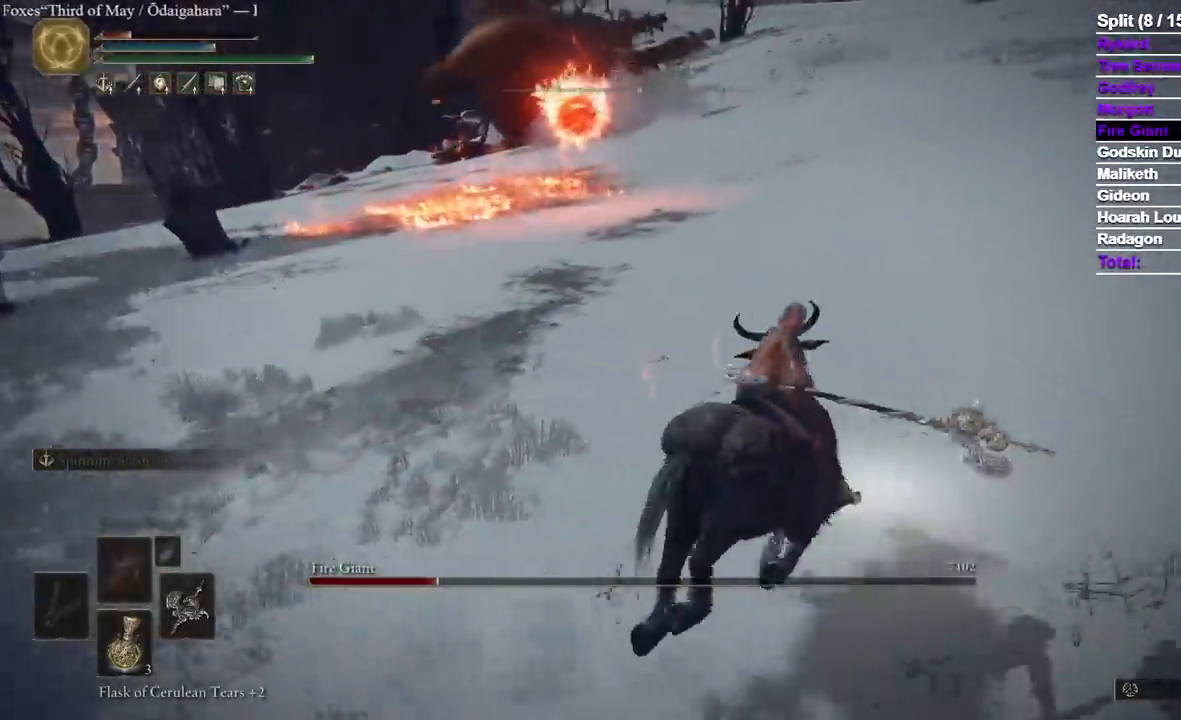
{"dt_ms": 1000, "buttons": [], "left_stick": "up-right", "right_stick": "down-left", "events": [[283, "right_stick", "right"], [350, "B", "down"], [367, "right_stick", "center"], [483, "B", "up"], [517, "right_stick", "left"], [750, "right_stick", "down-left"]]}
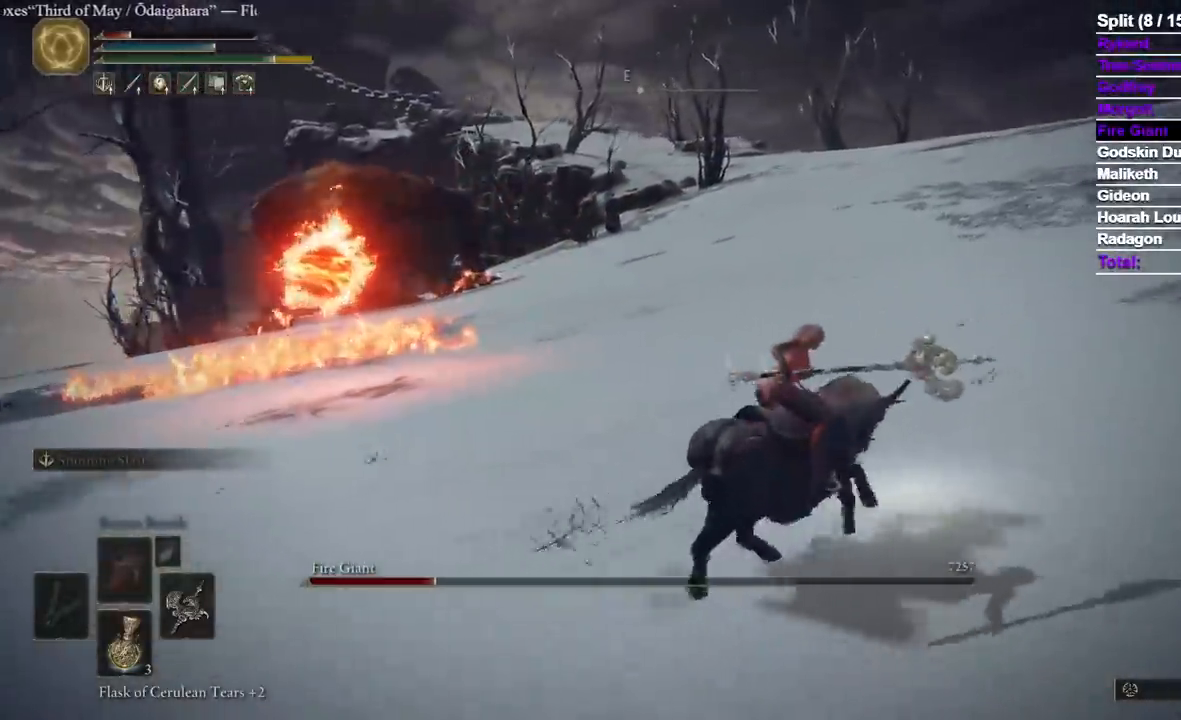
{"dt_ms": 500, "buttons": [], "left_stick": "up-right", "right_stick": "down-left", "events": []}
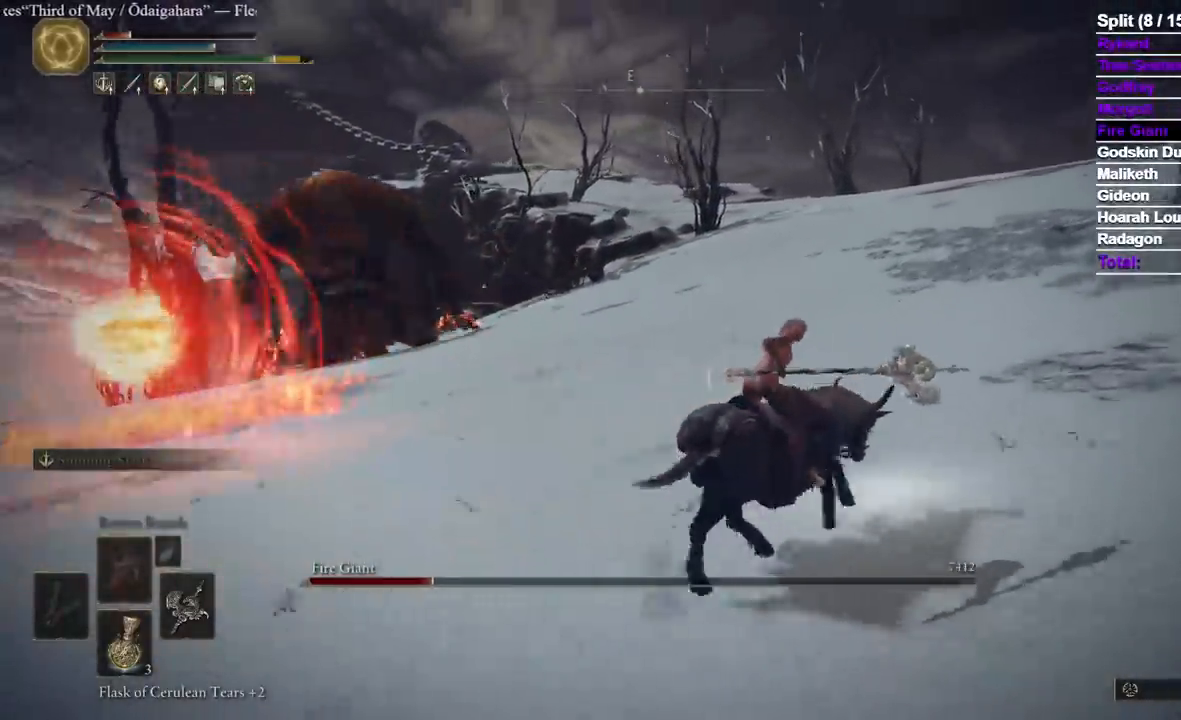
{"dt_ms": 500, "buttons": [], "left_stick": "up-right", "right_stick": "down-left", "events": []}